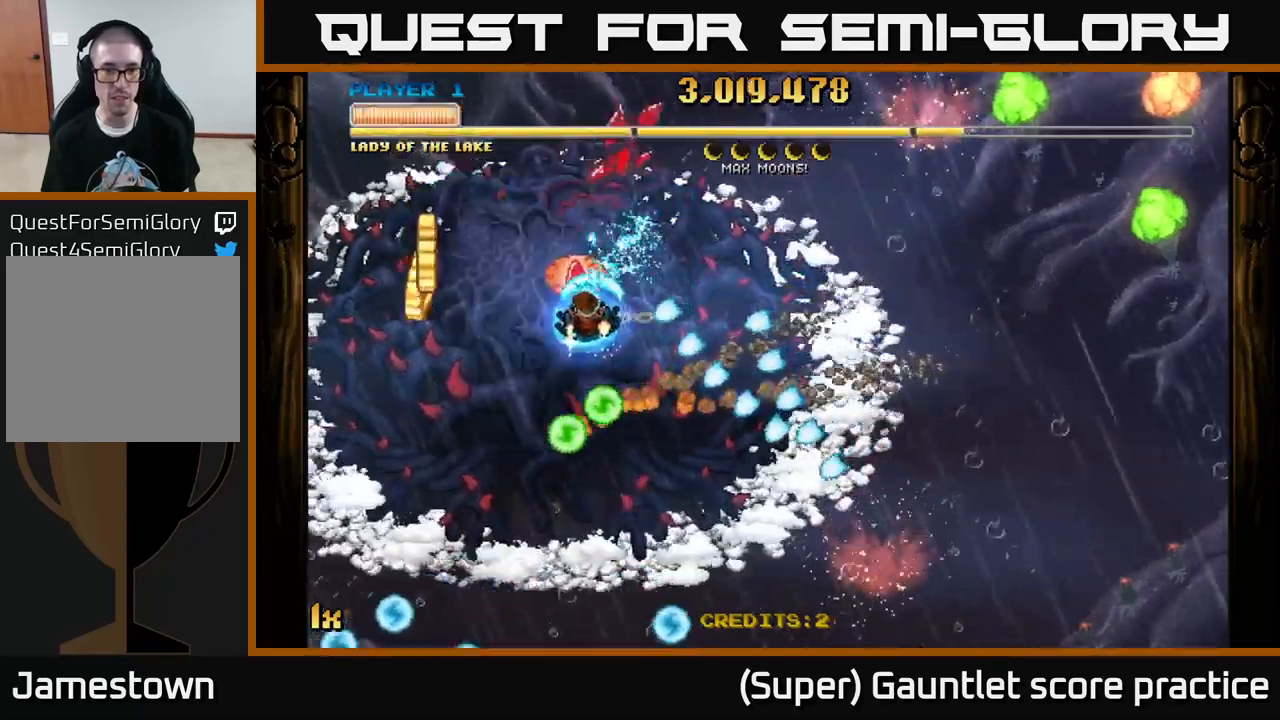
Gameplay with a controller (Xbox layout); each line is a JSON object with the inputs held at the frame after it. "events" lists button and stick changes between this image and that frame as [ms after this image, input, new state], when the widget could be followed in between. Not read: right_stick.
{"buttons": ["A"], "left_stick": "right", "events": [[33, "left_stick", "down-left"], [200, "L1", "down"], [333, "L1", "up"], [483, "left_stick", "right"]]}
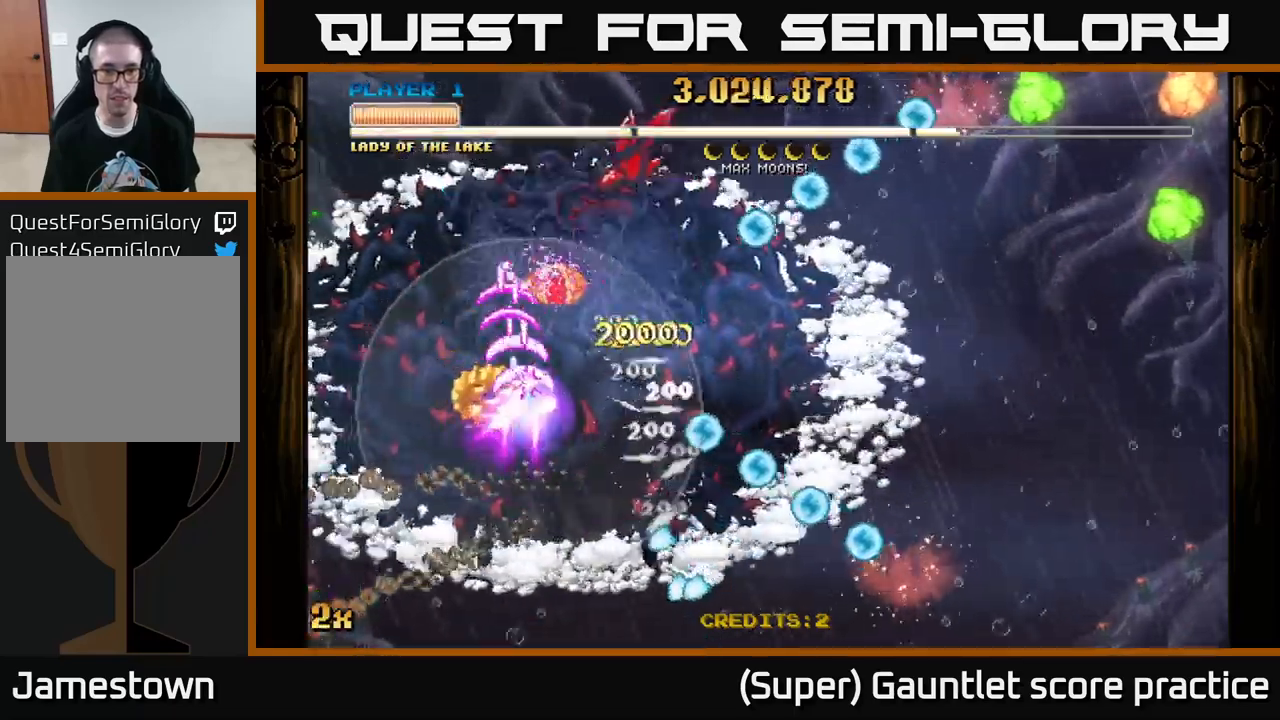
{"buttons": ["A"], "left_stick": "center", "events": [[267, "left_stick", "up-right"], [467, "left_stick", "center"]]}
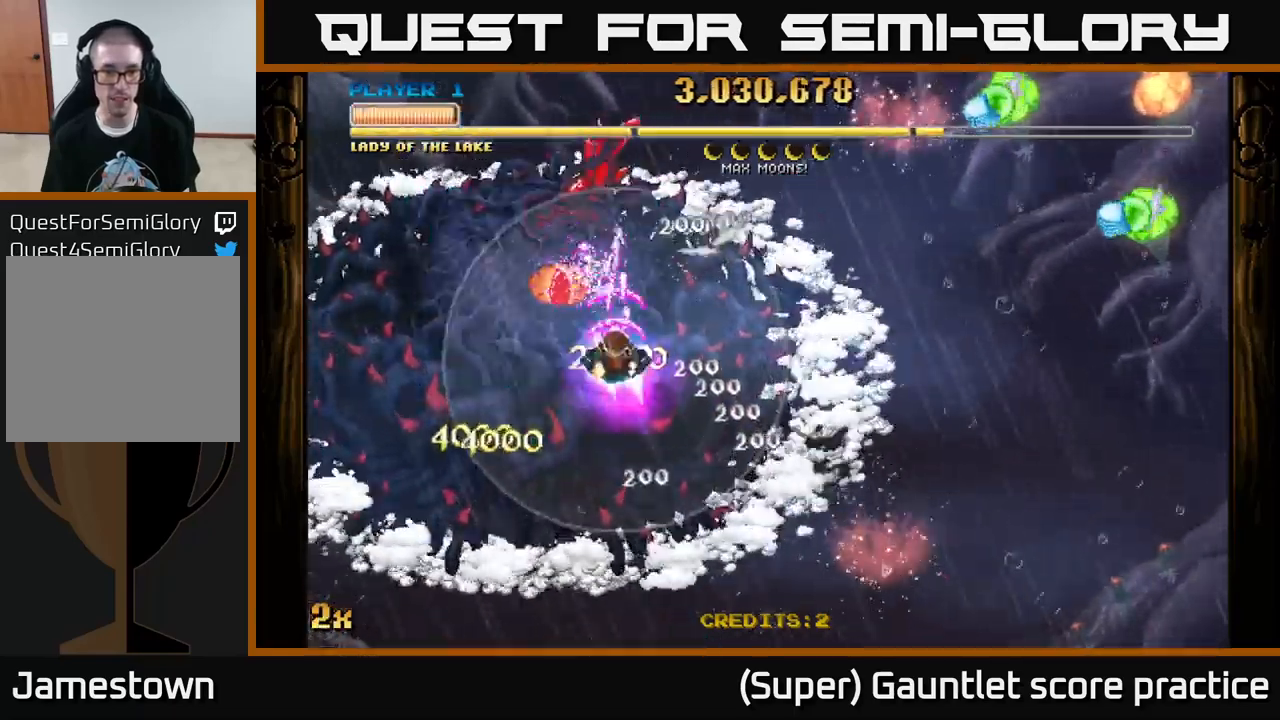
{"buttons": ["A"], "left_stick": "left", "events": [[367, "left_stick", "left"]]}
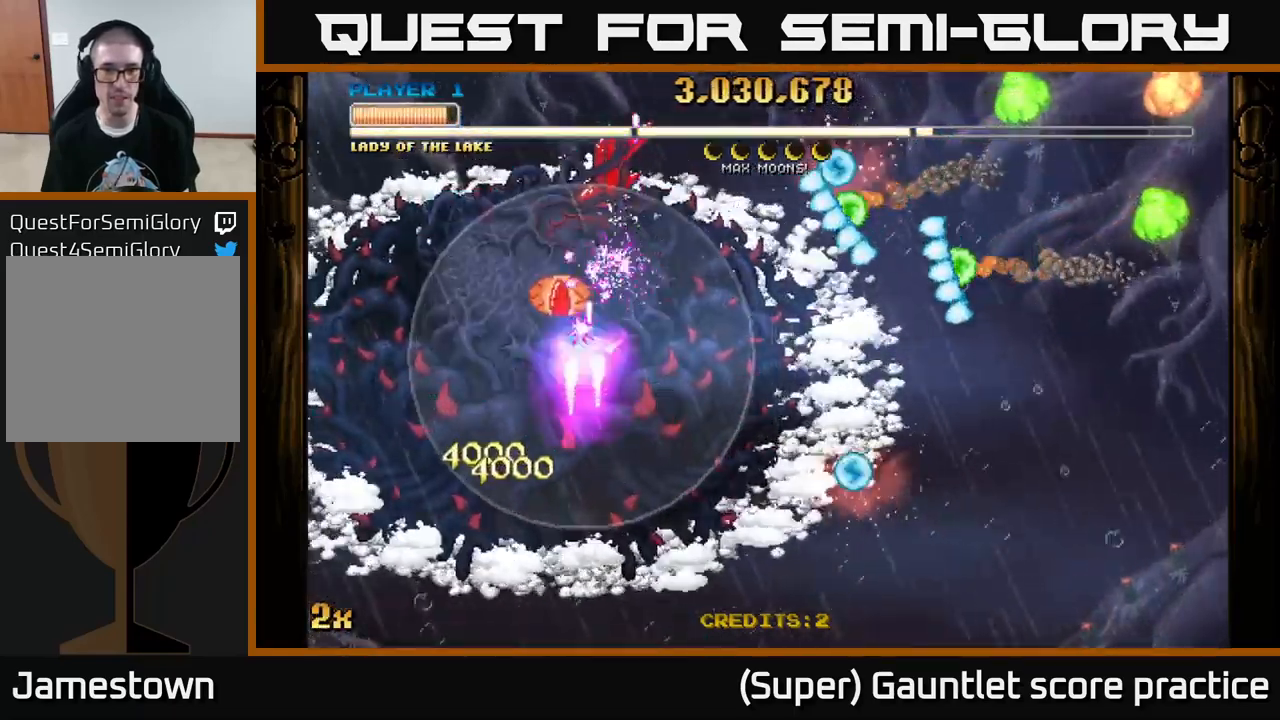
{"buttons": ["A"], "left_stick": "center", "events": [[33, "left_stick", "center"]]}
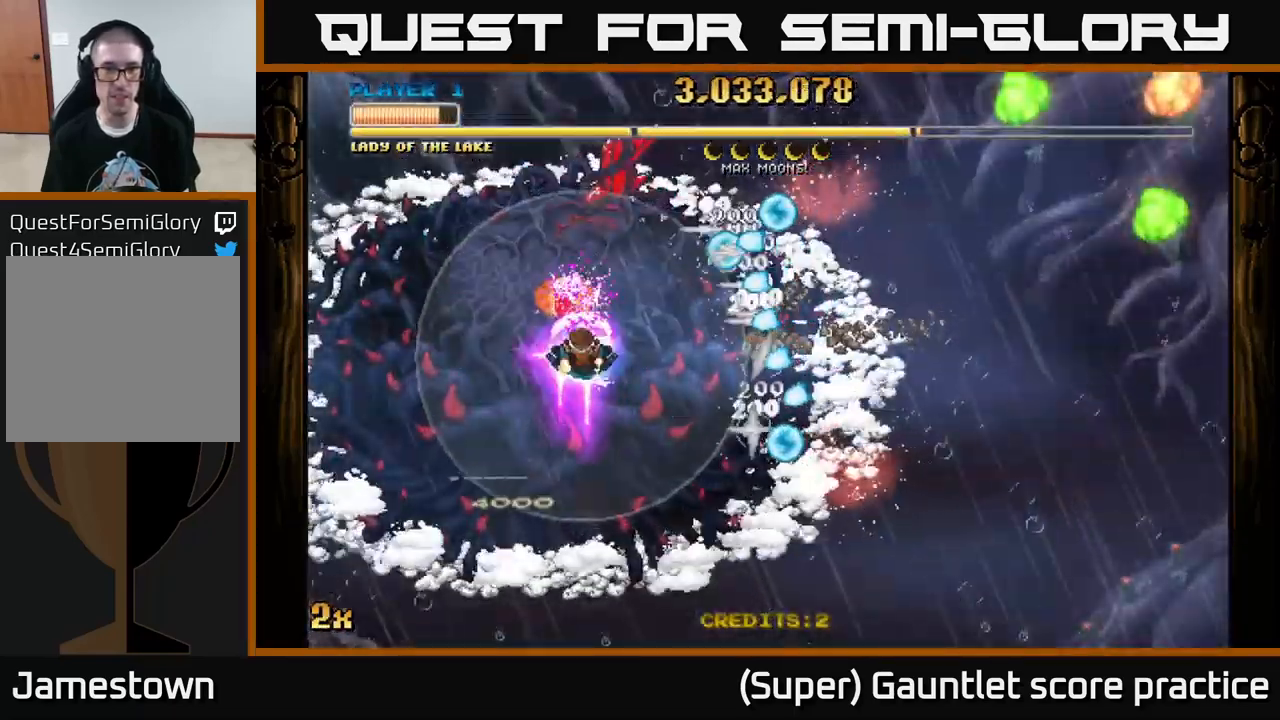
{"buttons": ["A"], "left_stick": "center", "events": []}
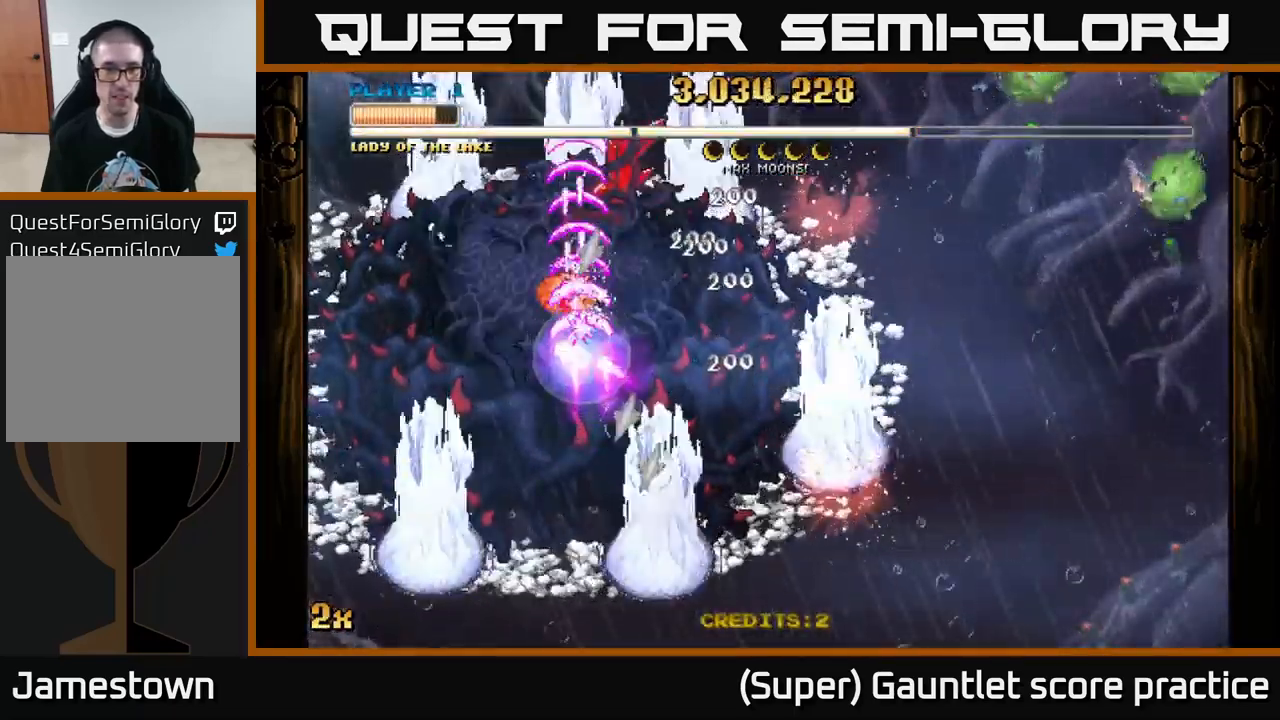
{"buttons": ["A"], "left_stick": "down-right", "events": [[83, "left_stick", "right"], [200, "left_stick", "down-right"]]}
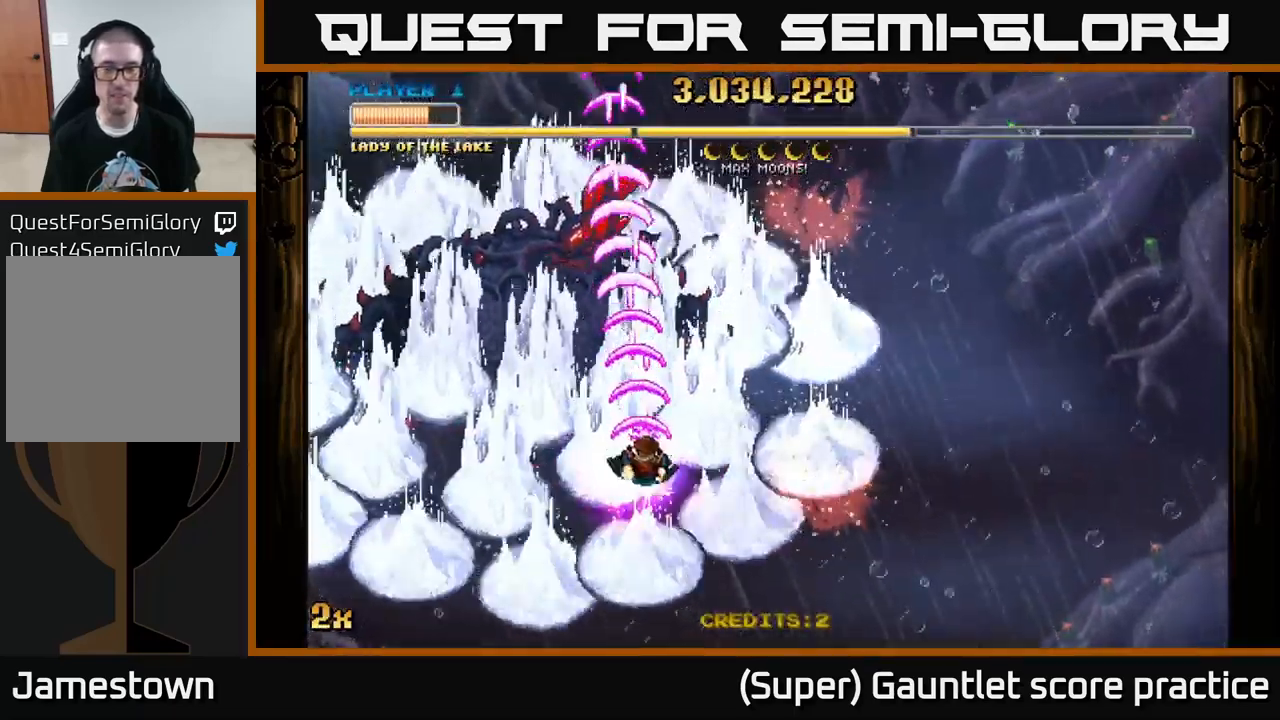
{"buttons": ["A"], "left_stick": "down-right", "events": []}
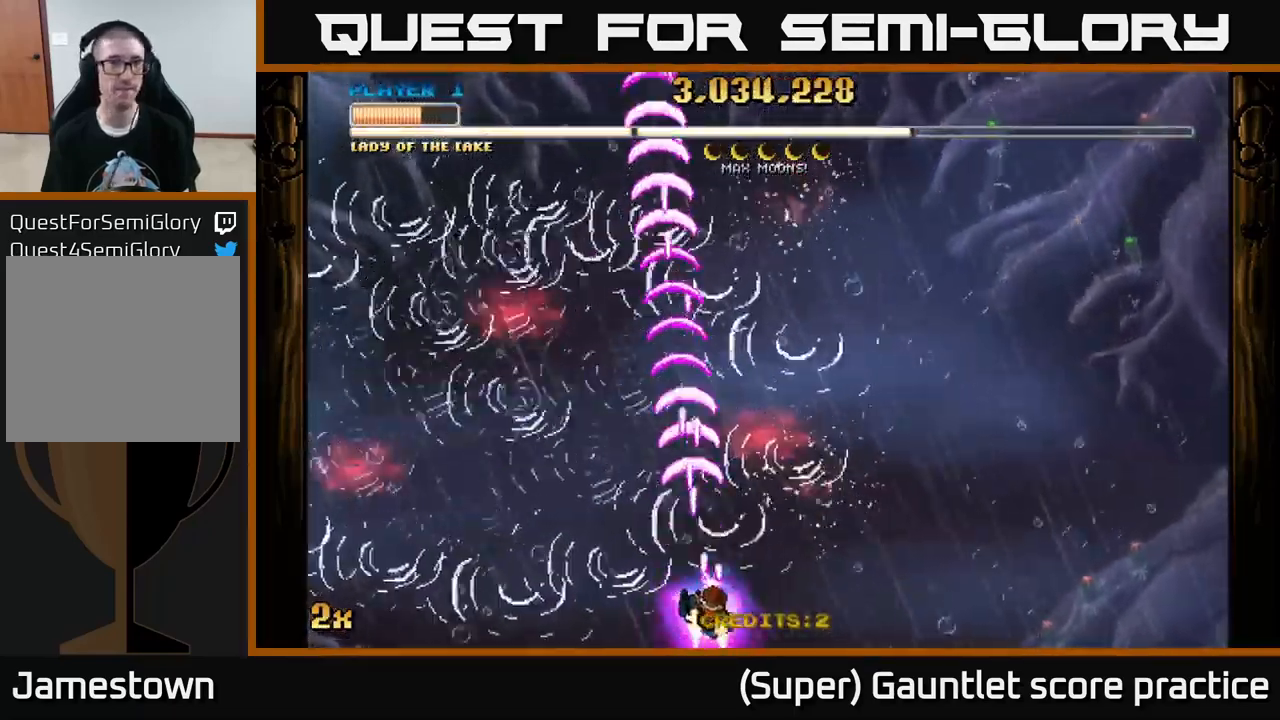
{"buttons": ["A"], "left_stick": "center", "events": [[117, "A", "up"], [200, "left_stick", "center"], [433, "A", "down"]]}
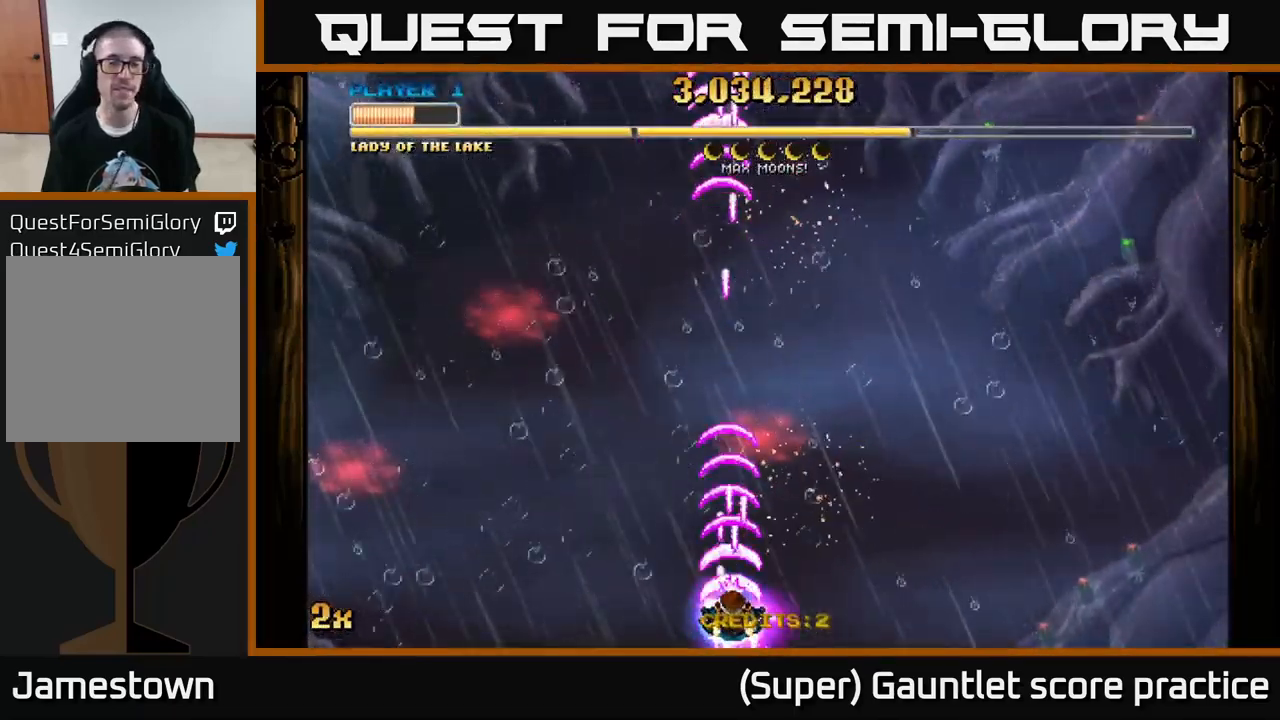
{"buttons": ["A"], "left_stick": "center", "events": [[67, "A", "up"], [83, "A", "down"]]}
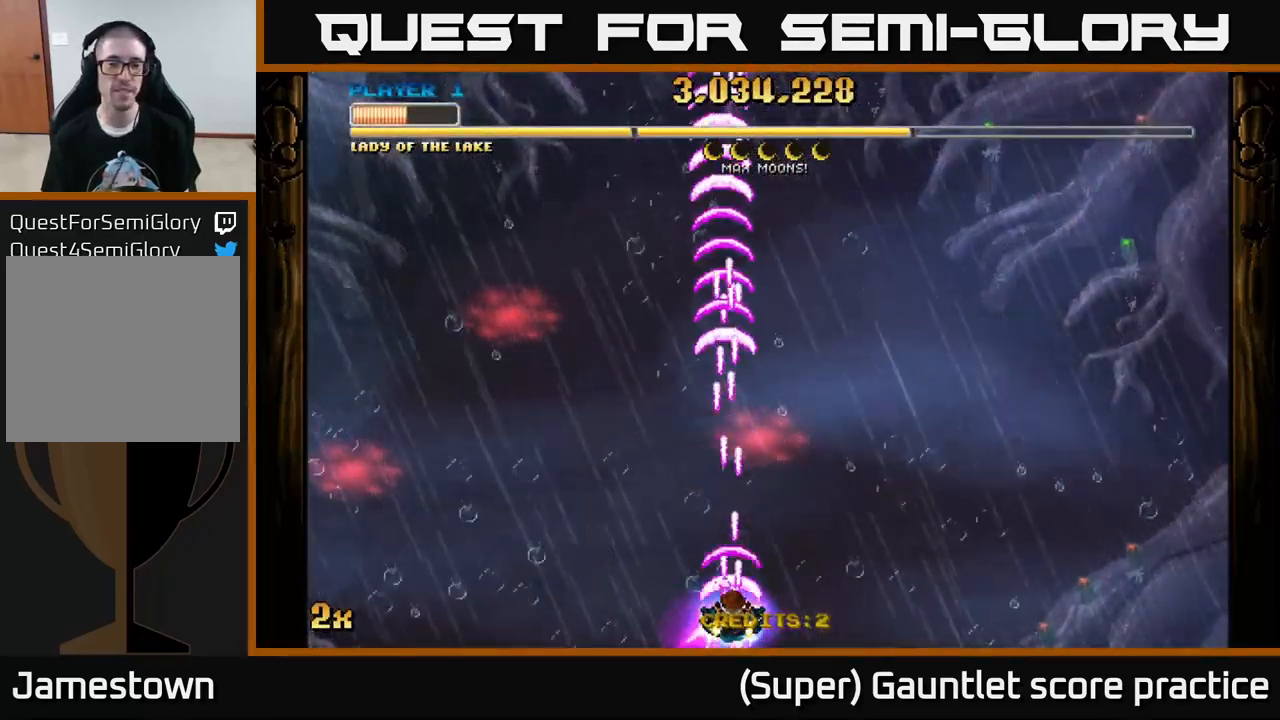
{"buttons": ["A"], "left_stick": "left", "events": [[149, "left_stick", "down-right"], [333, "left_stick", "left"]]}
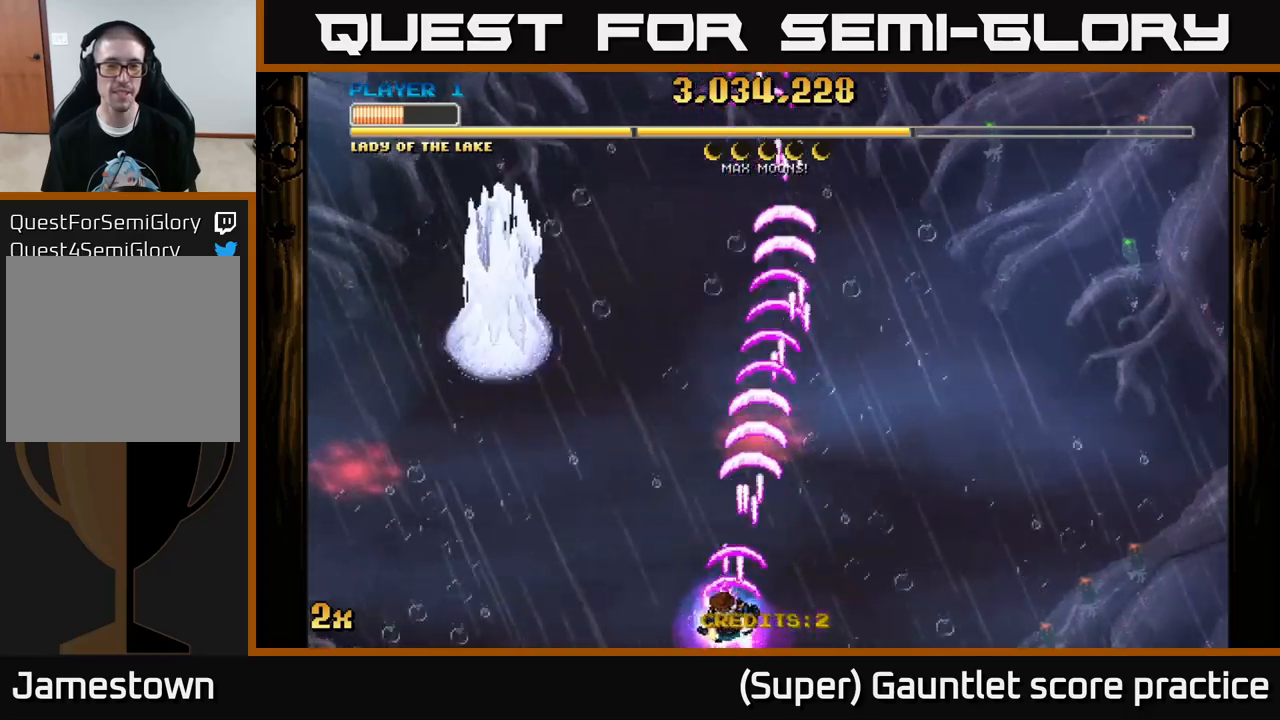
{"buttons": ["A"], "left_stick": "left", "events": []}
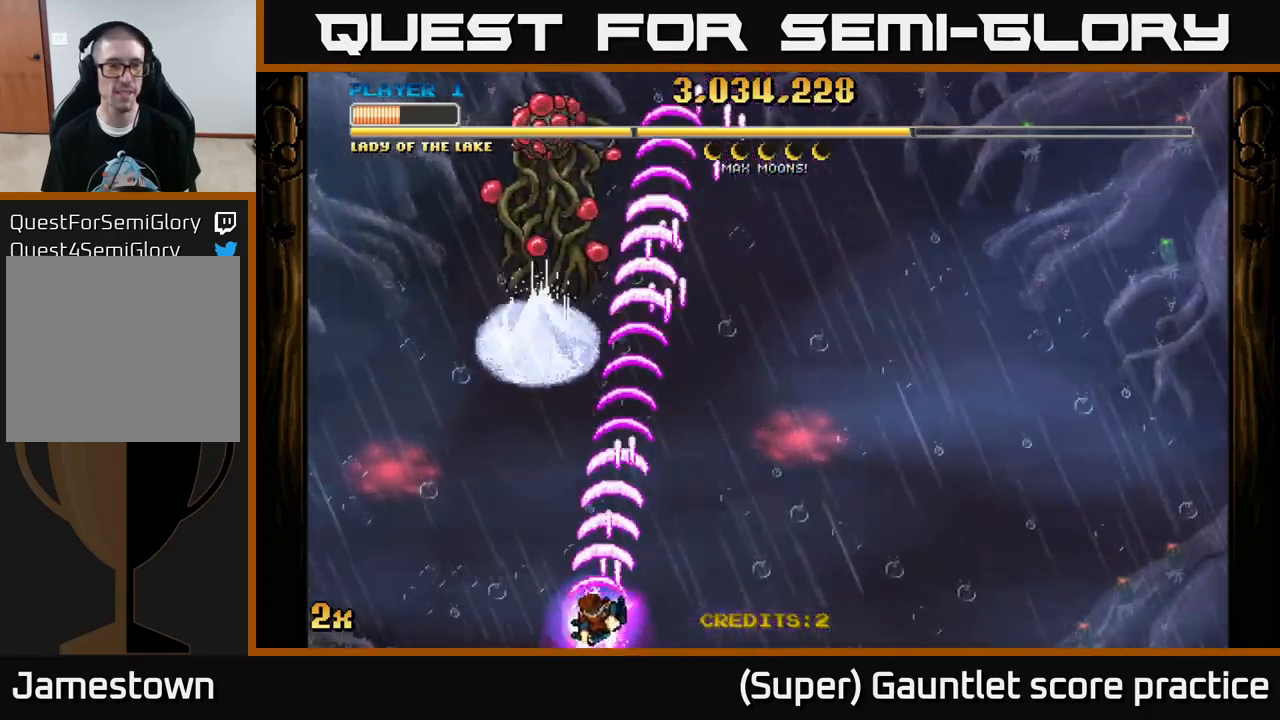
{"buttons": ["A"], "left_stick": "up", "events": [[134, "left_stick", "up"], [267, "X", "down"], [384, "X", "up"]]}
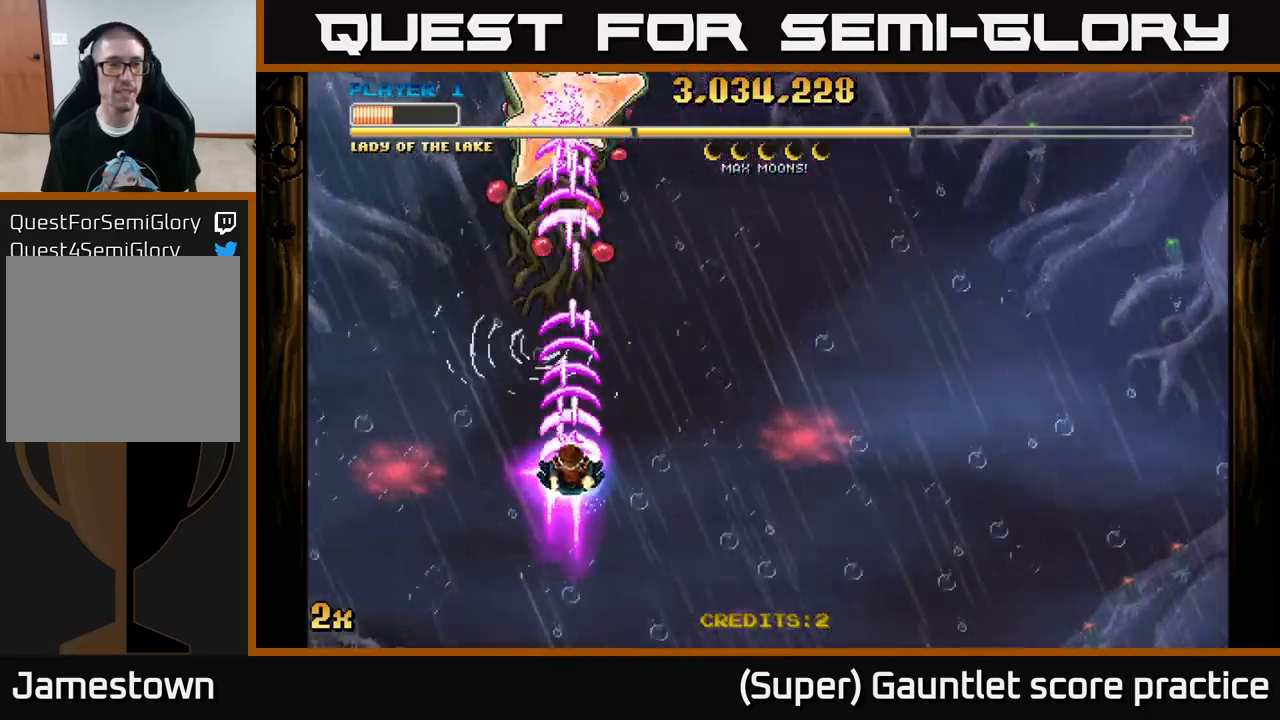
{"buttons": ["A"], "left_stick": "down-left", "events": [[117, "left_stick", "down"], [384, "left_stick", "down-left"]]}
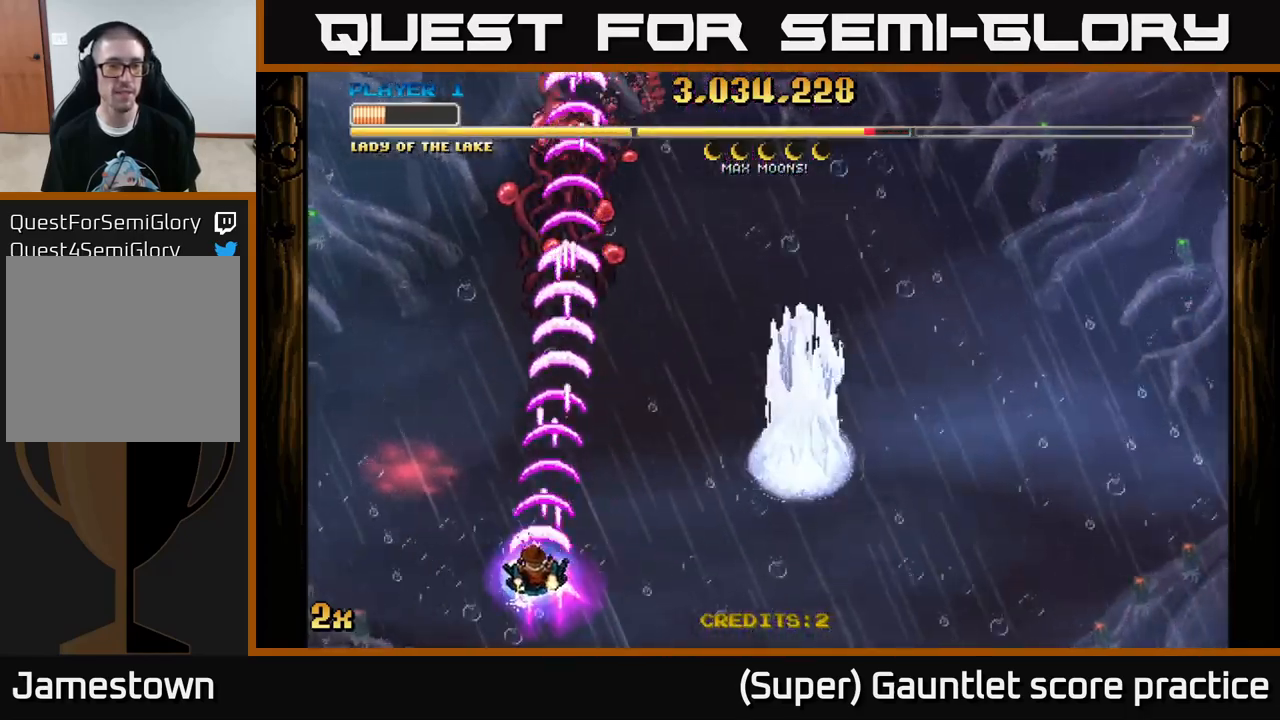
{"buttons": ["A"], "left_stick": "up-right", "events": [[150, "left_stick", "up-right"], [167, "X", "down"], [317, "X", "up"]]}
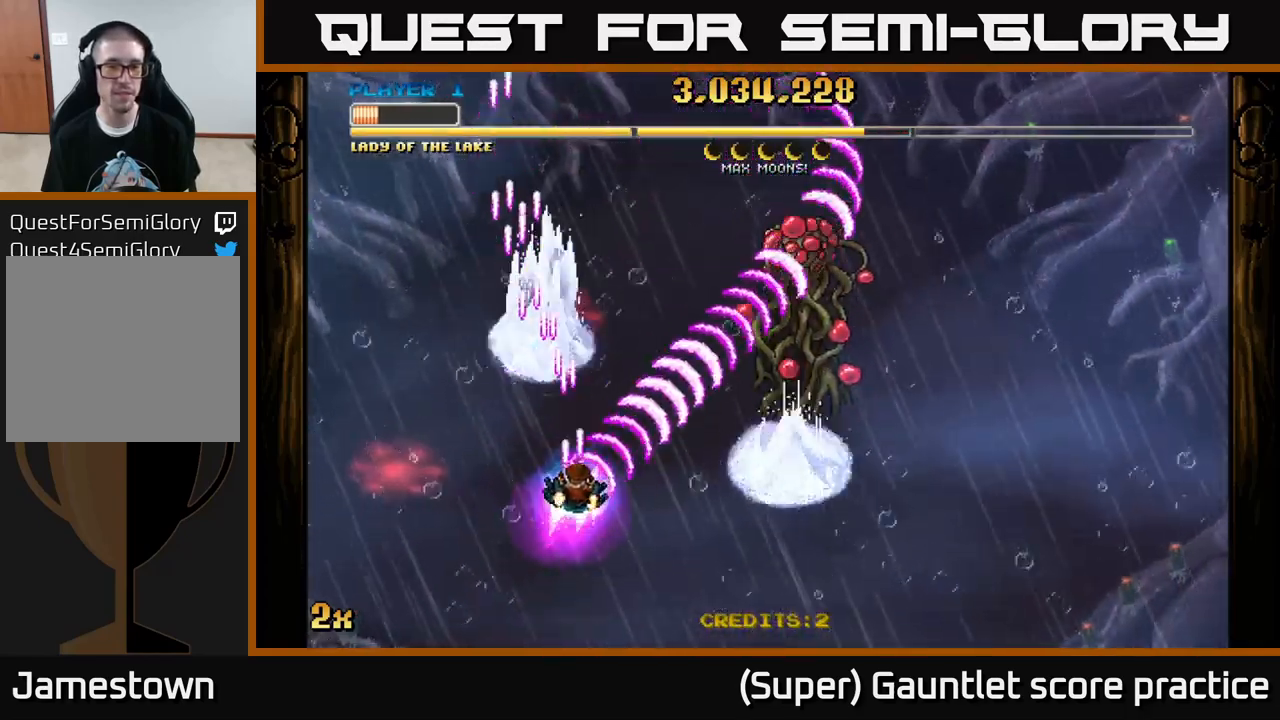
{"buttons": ["A"], "left_stick": "center", "events": [[17, "left_stick", "center"], [67, "left_stick", "left"], [234, "left_stick", "center"]]}
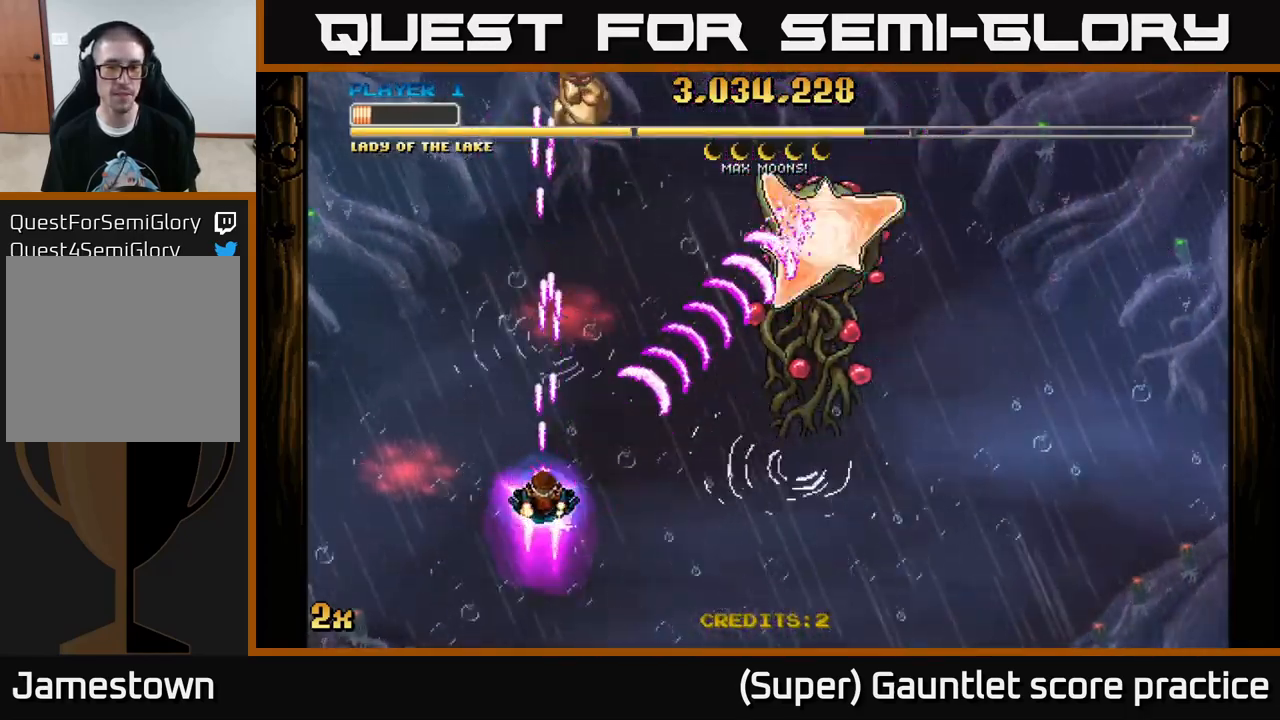
{"buttons": ["A"], "left_stick": "center", "events": []}
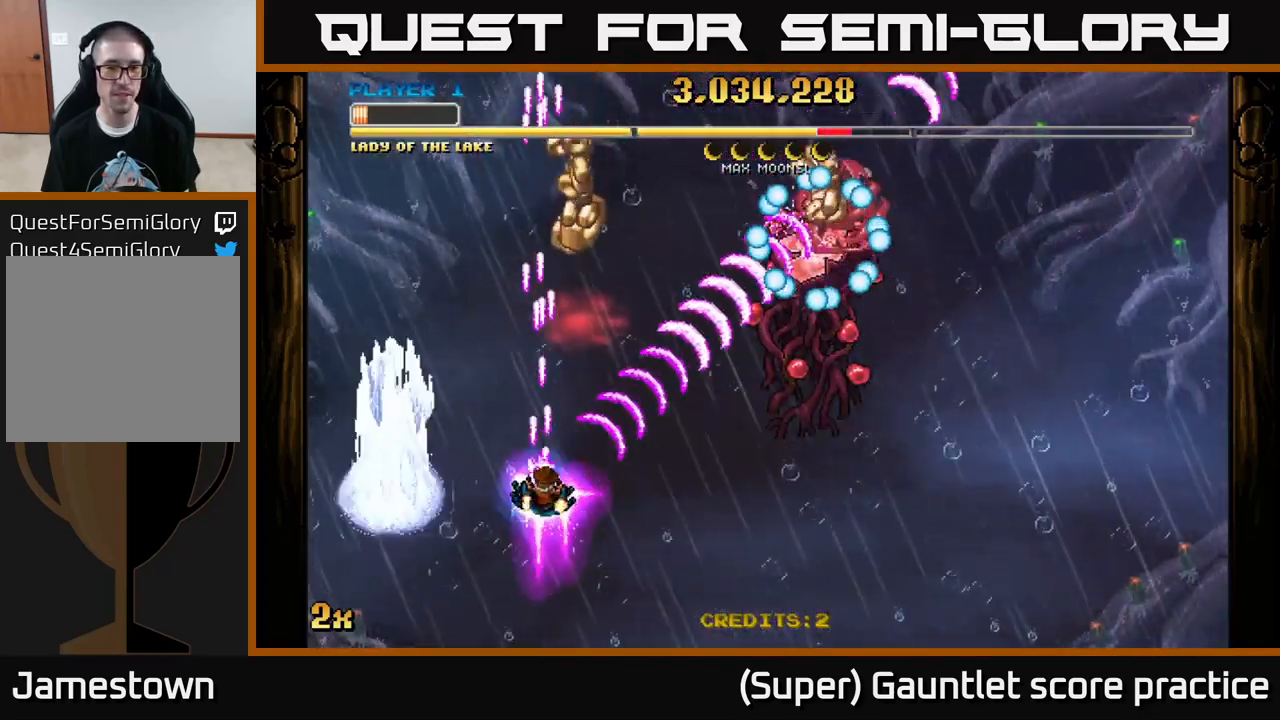
{"buttons": ["A"], "left_stick": "up-right", "events": [[34, "left_stick", "up"], [450, "left_stick", "up-right"]]}
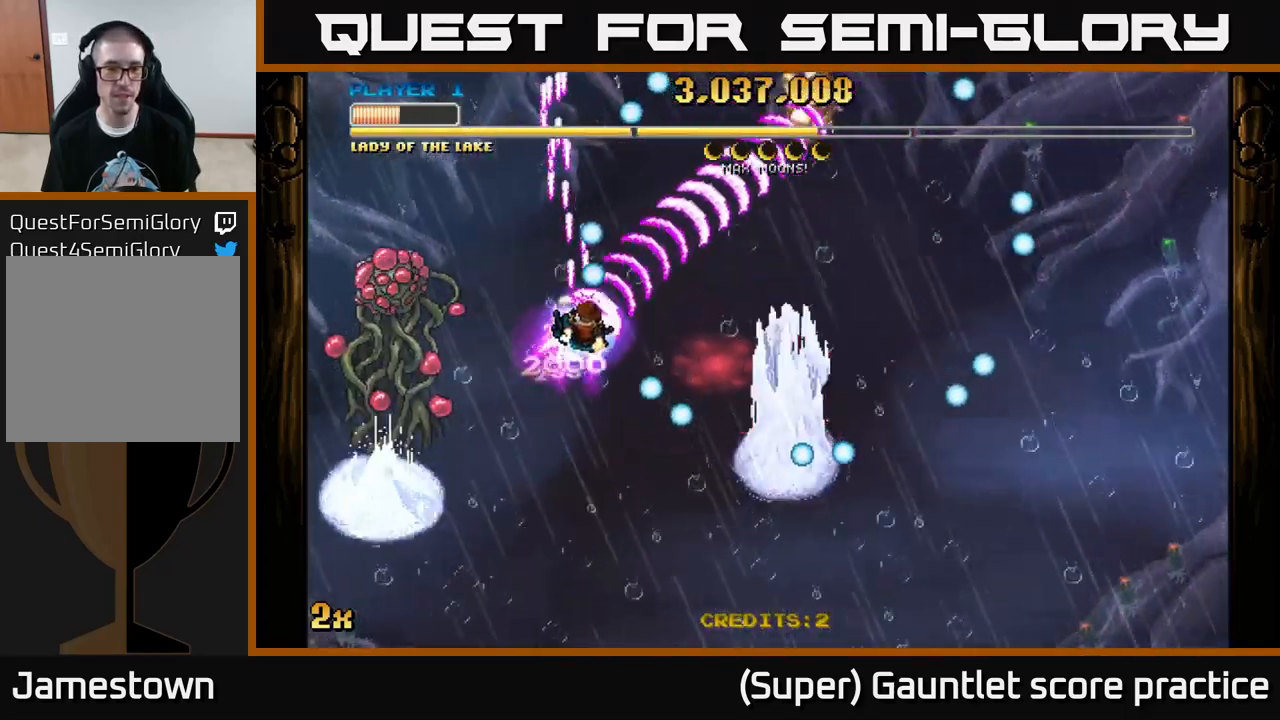
{"buttons": ["A"], "left_stick": "right", "events": [[84, "left_stick", "right"], [234, "left_stick", "left"], [250, "X", "down"], [334, "X", "up"], [400, "left_stick", "right"]]}
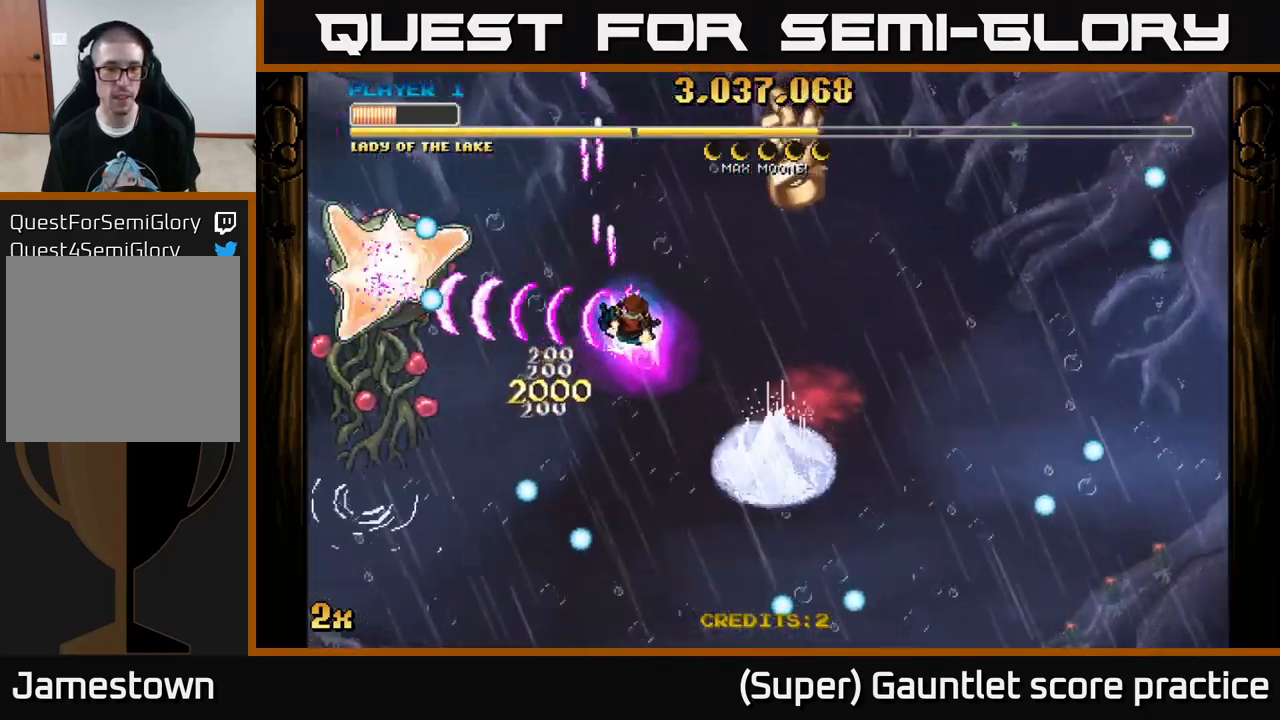
{"buttons": ["A"], "left_stick": "up", "events": [[500, "left_stick", "up"]]}
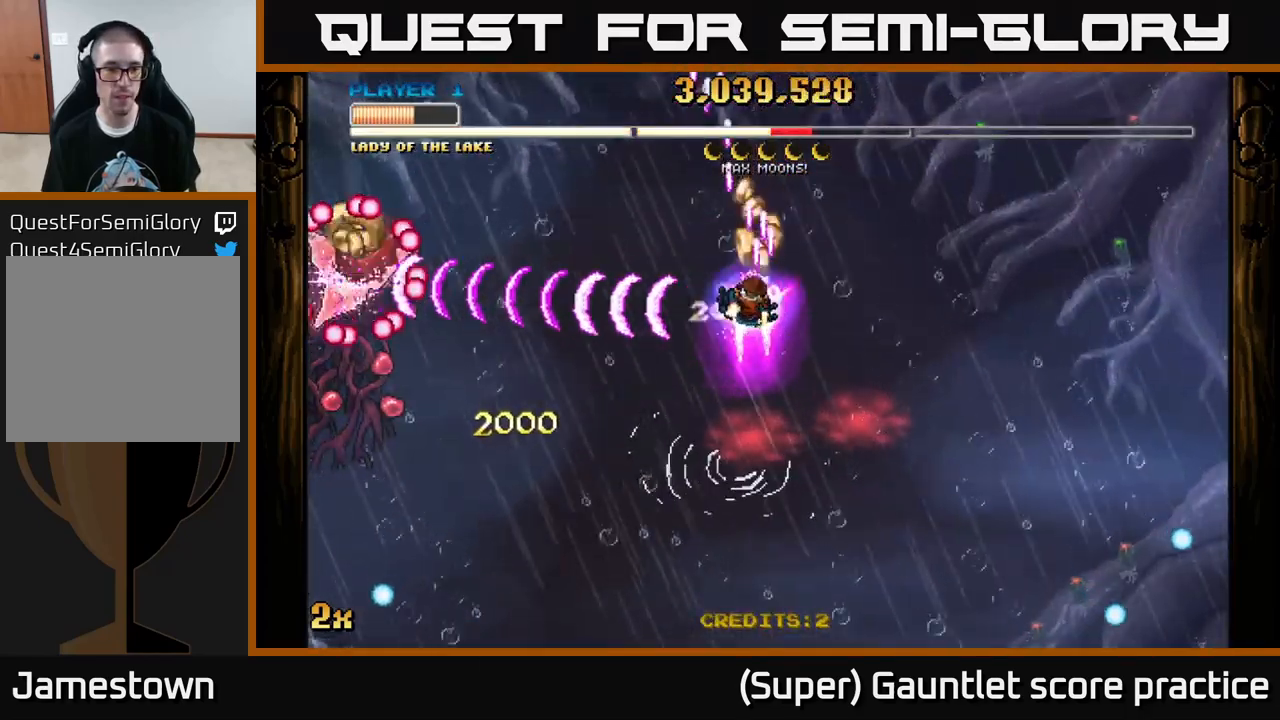
{"buttons": ["A"], "left_stick": "up-left", "events": [[67, "left_stick", "left"], [351, "left_stick", "up-left"]]}
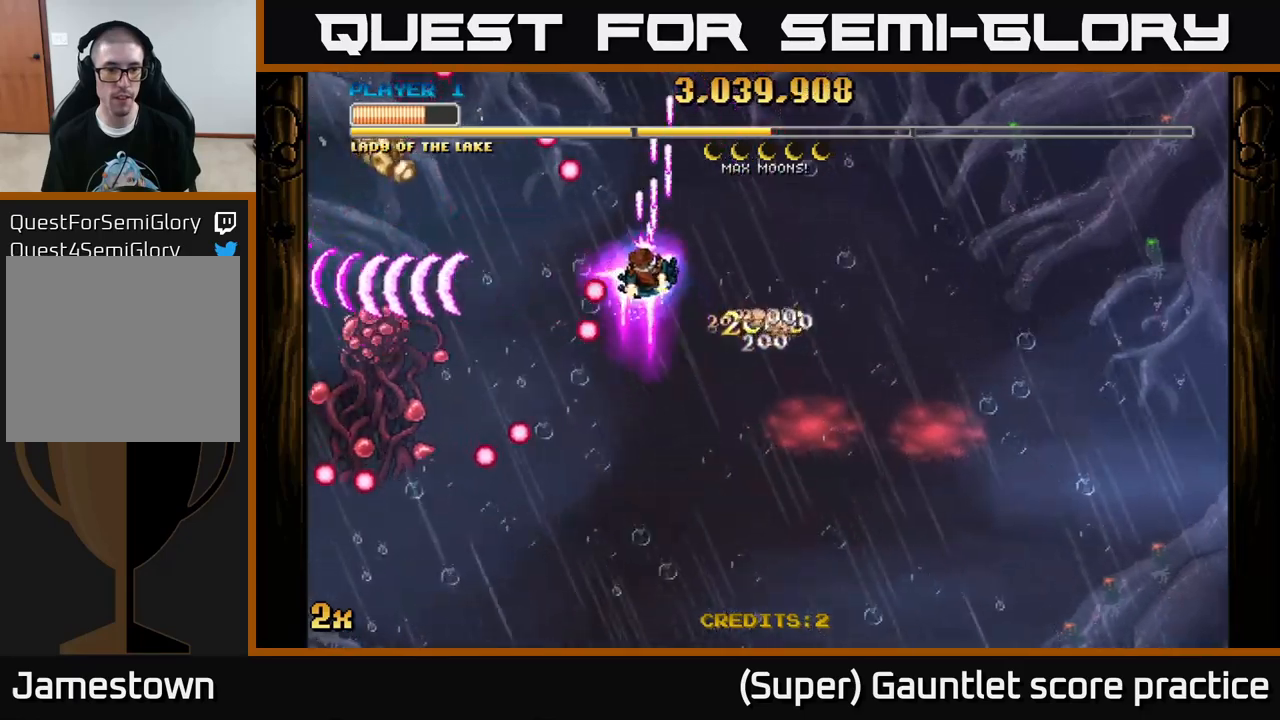
{"buttons": ["A"], "left_stick": "left", "events": [[183, "left_stick", "left"]]}
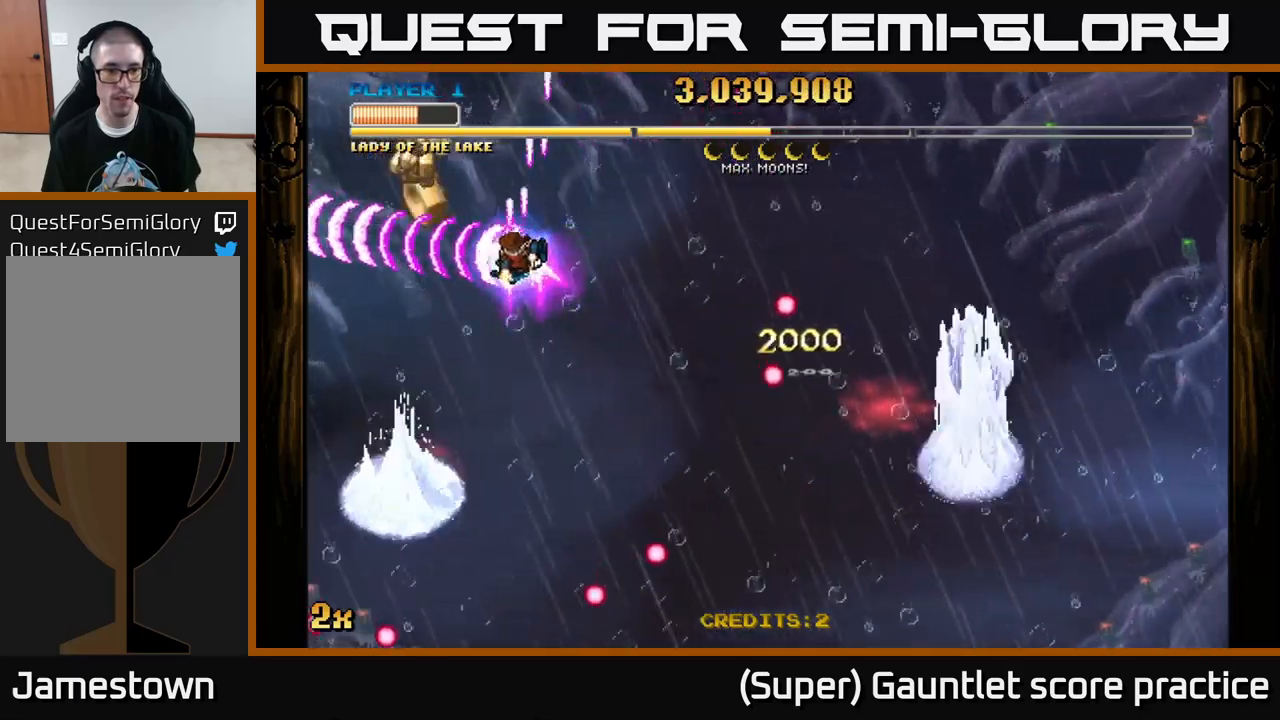
{"buttons": ["A"], "left_stick": "left", "events": [[83, "X", "down"], [83, "left_stick", "right"], [233, "X", "up"], [266, "left_stick", "left"]]}
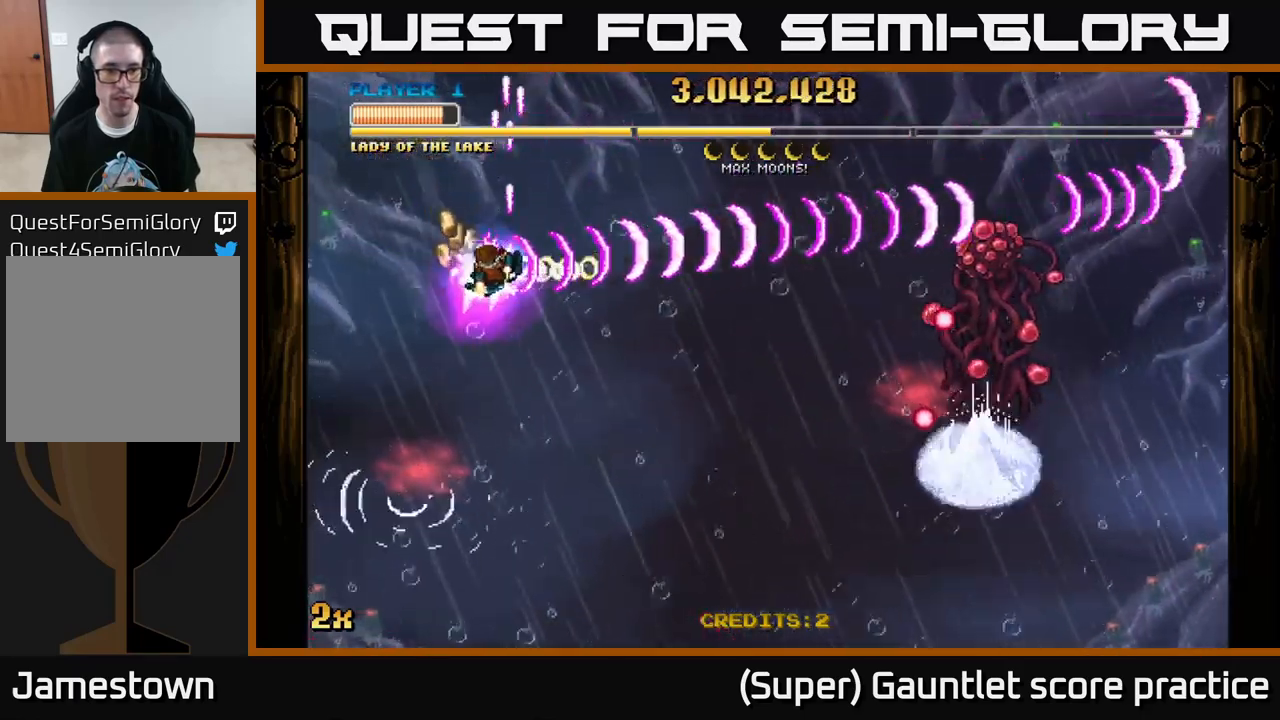
{"buttons": ["A"], "left_stick": "right", "events": [[66, "left_stick", "center"], [116, "left_stick", "right"]]}
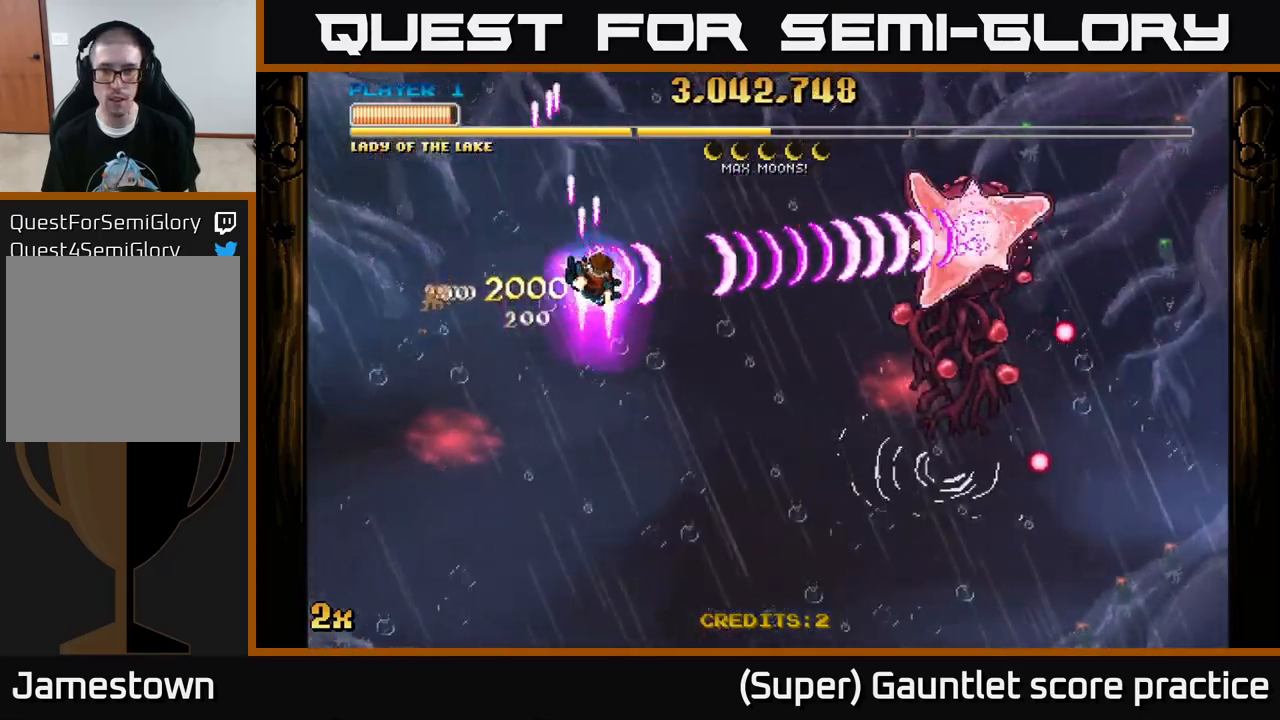
{"buttons": ["A"], "left_stick": "down-right", "events": [[233, "left_stick", "down-right"]]}
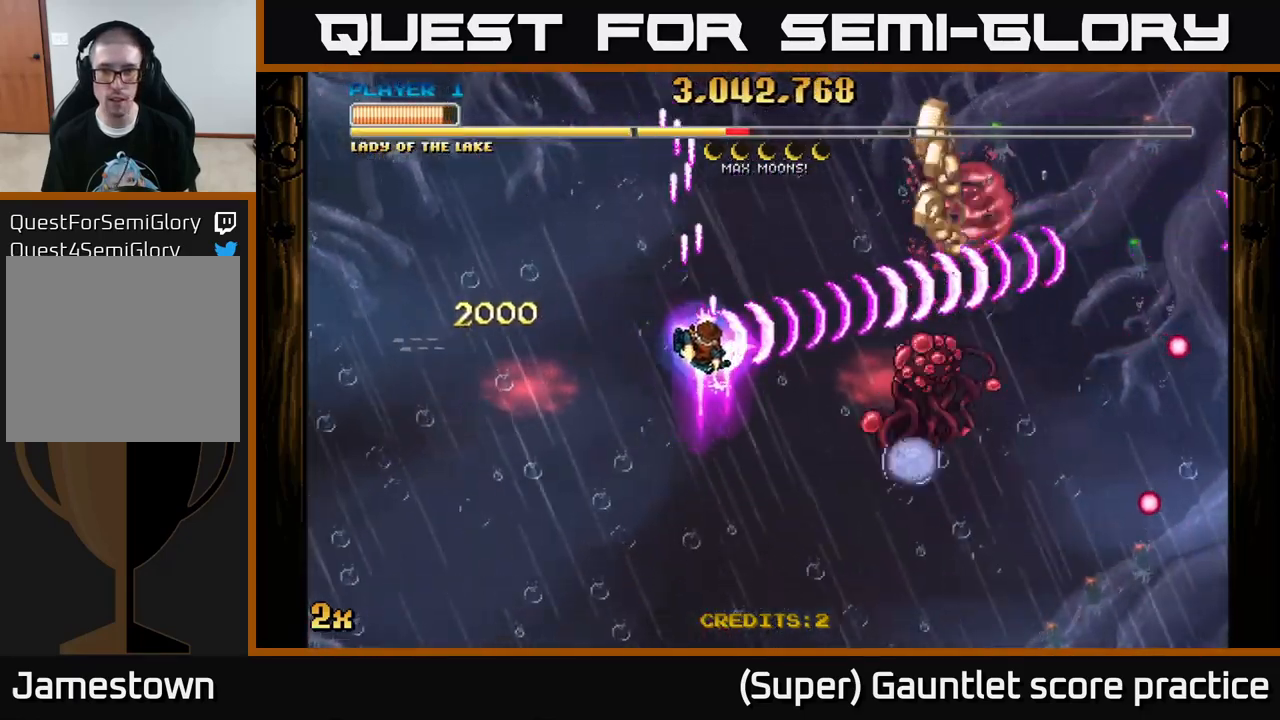
{"buttons": ["A"], "left_stick": "down-right", "events": []}
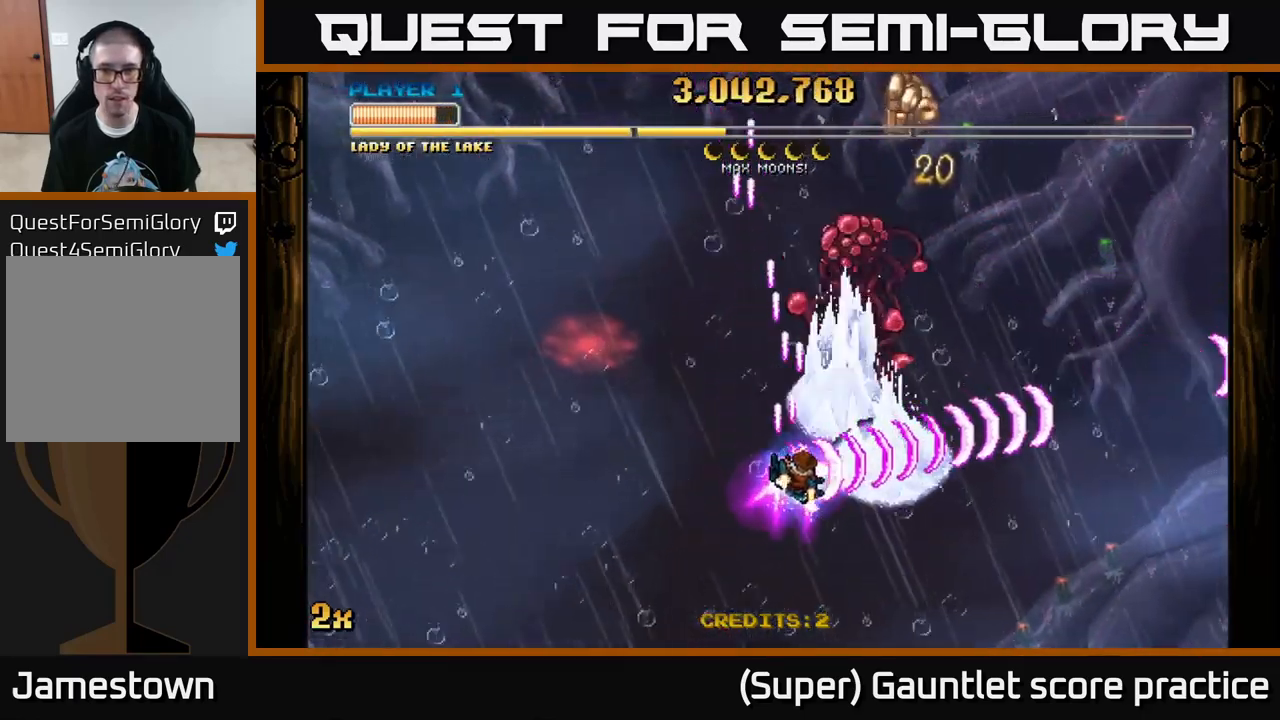
{"buttons": ["A"], "left_stick": "up", "events": [[233, "left_stick", "up"], [300, "X", "down"], [483, "X", "up"]]}
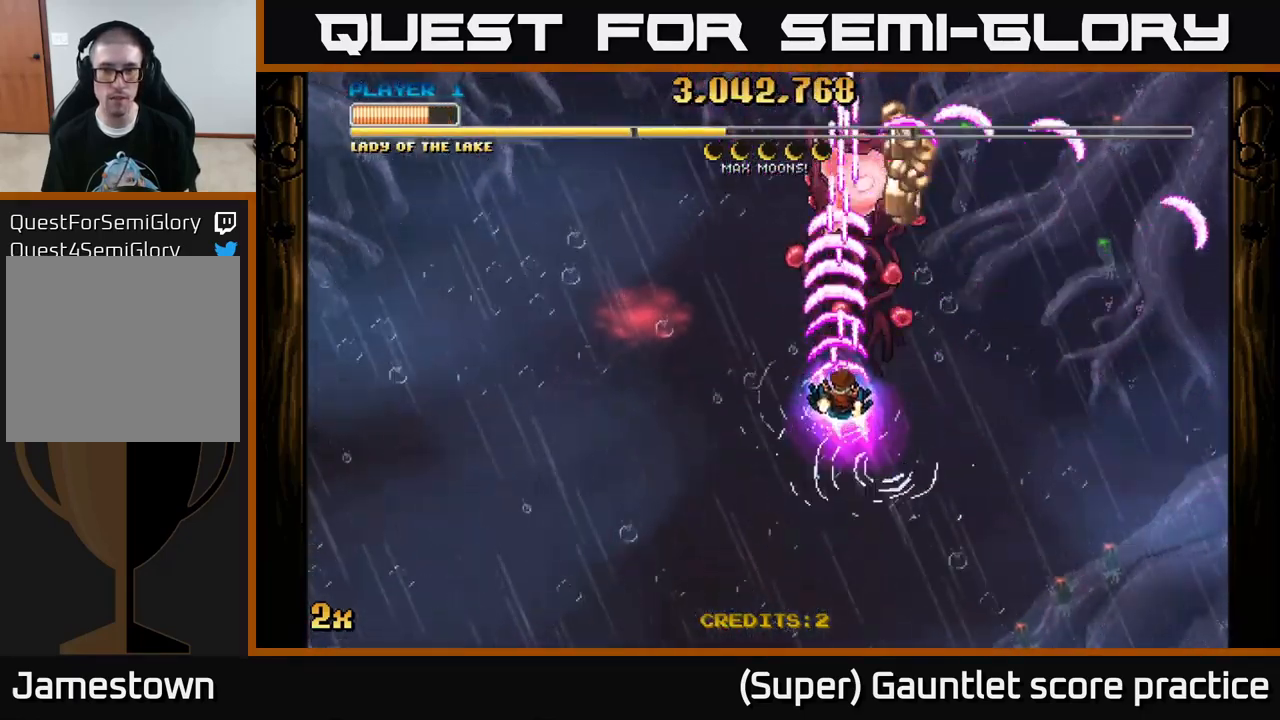
{"buttons": ["A"], "left_stick": "down", "events": [[66, "left_stick", "down"]]}
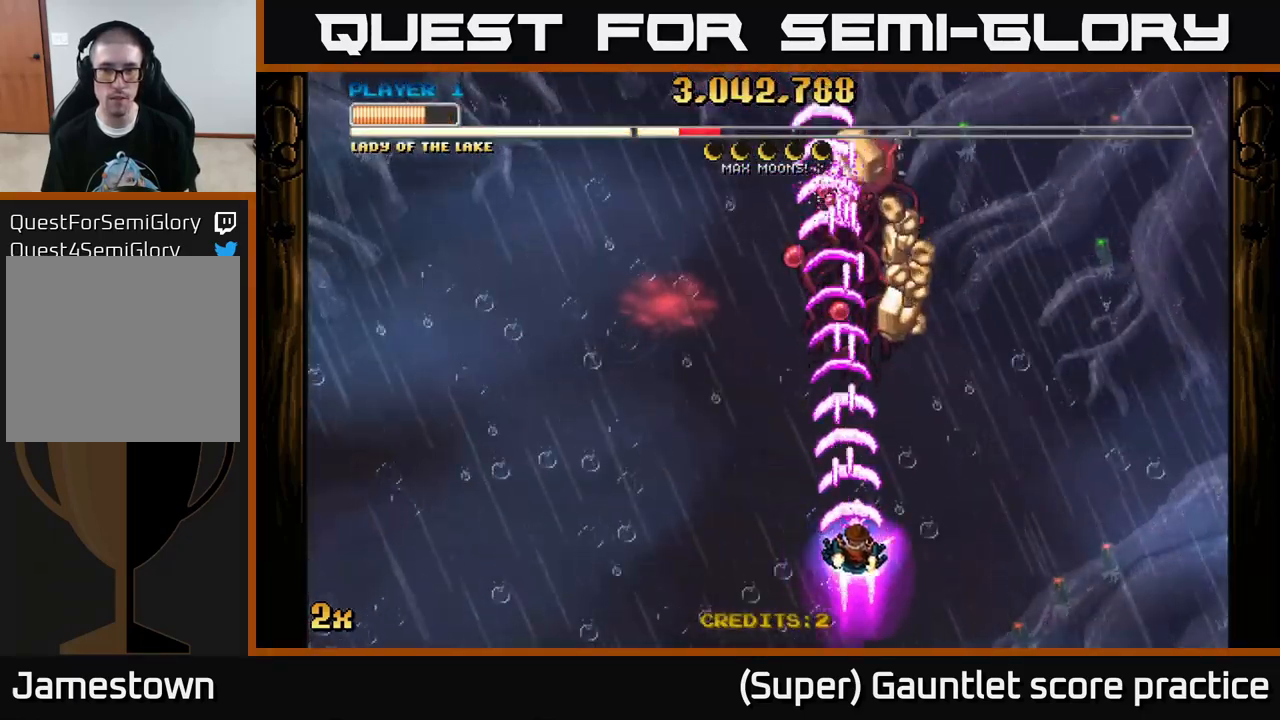
{"buttons": ["A"], "left_stick": "up-right", "events": [[216, "left_stick", "up-right"]]}
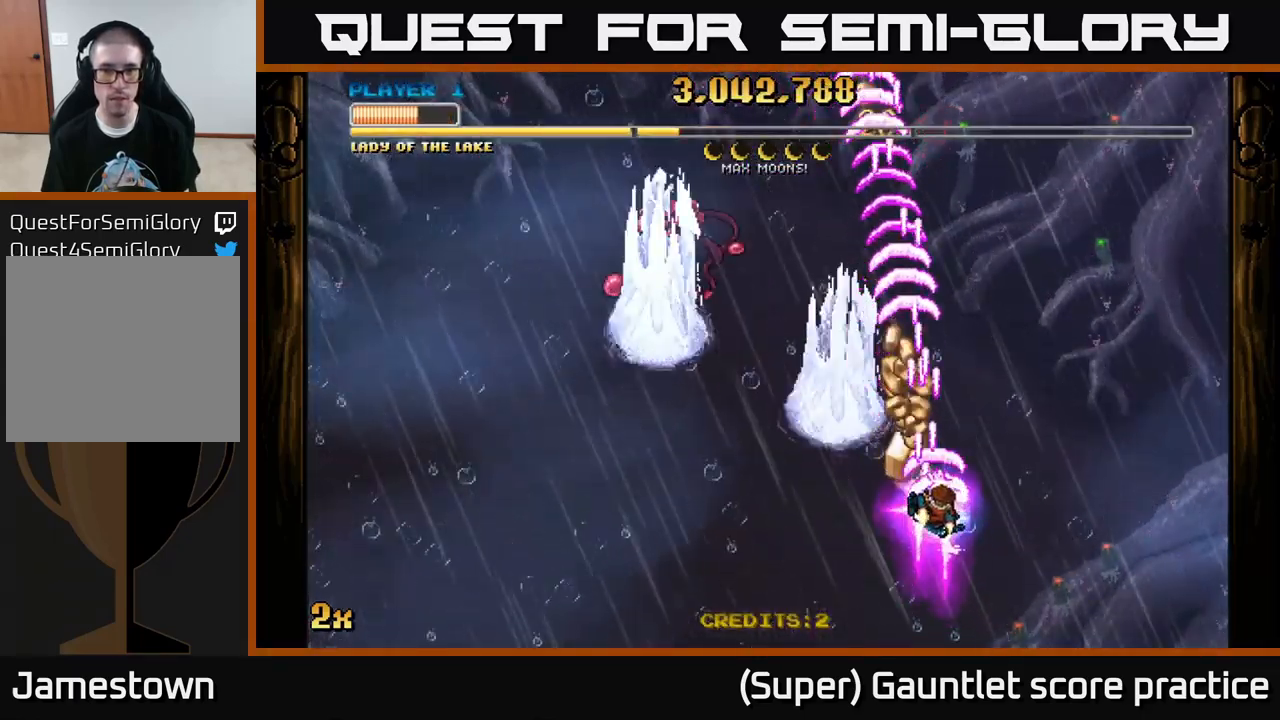
{"buttons": ["A"], "left_stick": "down-left", "events": [[66, "left_stick", "up-left"], [100, "X", "down"], [216, "X", "up"], [350, "left_stick", "left"], [500, "left_stick", "down-left"]]}